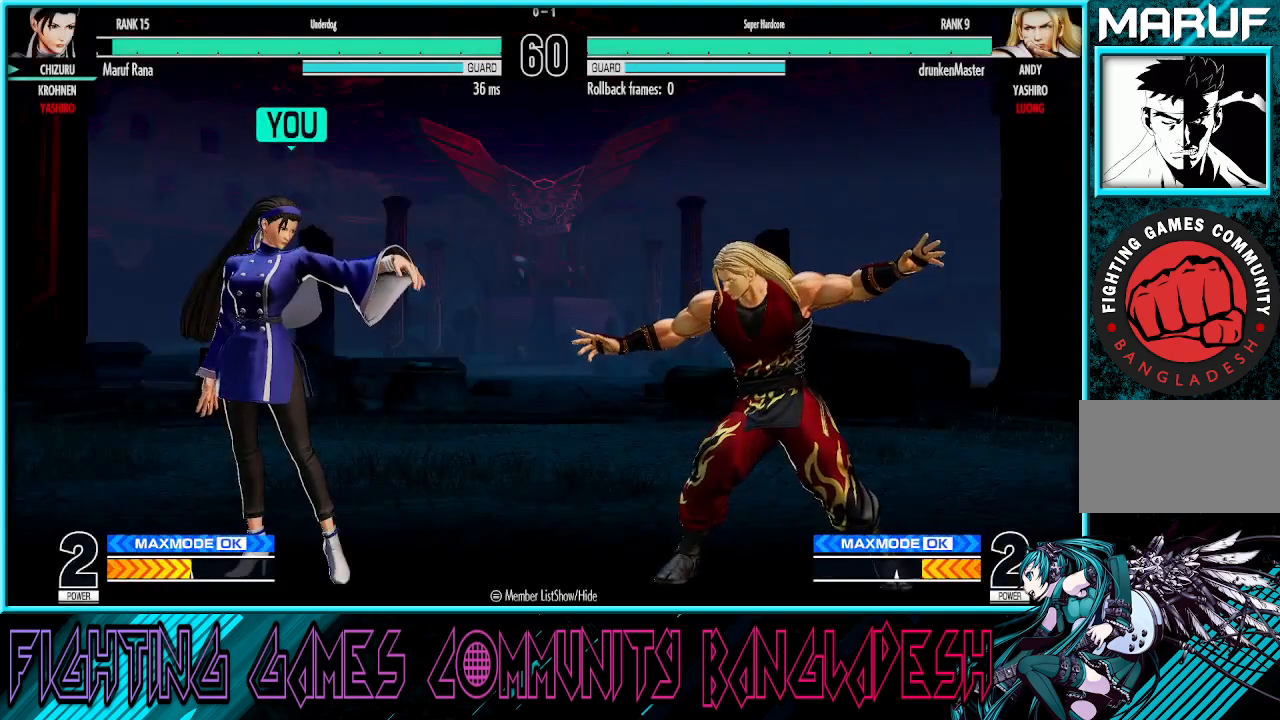
Gameplay with a controller (arcade stick); each line is a JSON object with the inputs held at the frame after it. "events" lists button and stick changes between this image and that frame as [ms after this image, input, new state], when the widget could be followed in between. Not read: L3 R3.
{"buttons": ["CROSS", "SQUARE", "TRIANGLE"], "left_stick": "center", "events": [[233, "CROSS", "down"], [267, "SQUARE", "down"], [283, "TRIANGLE", "down"]]}
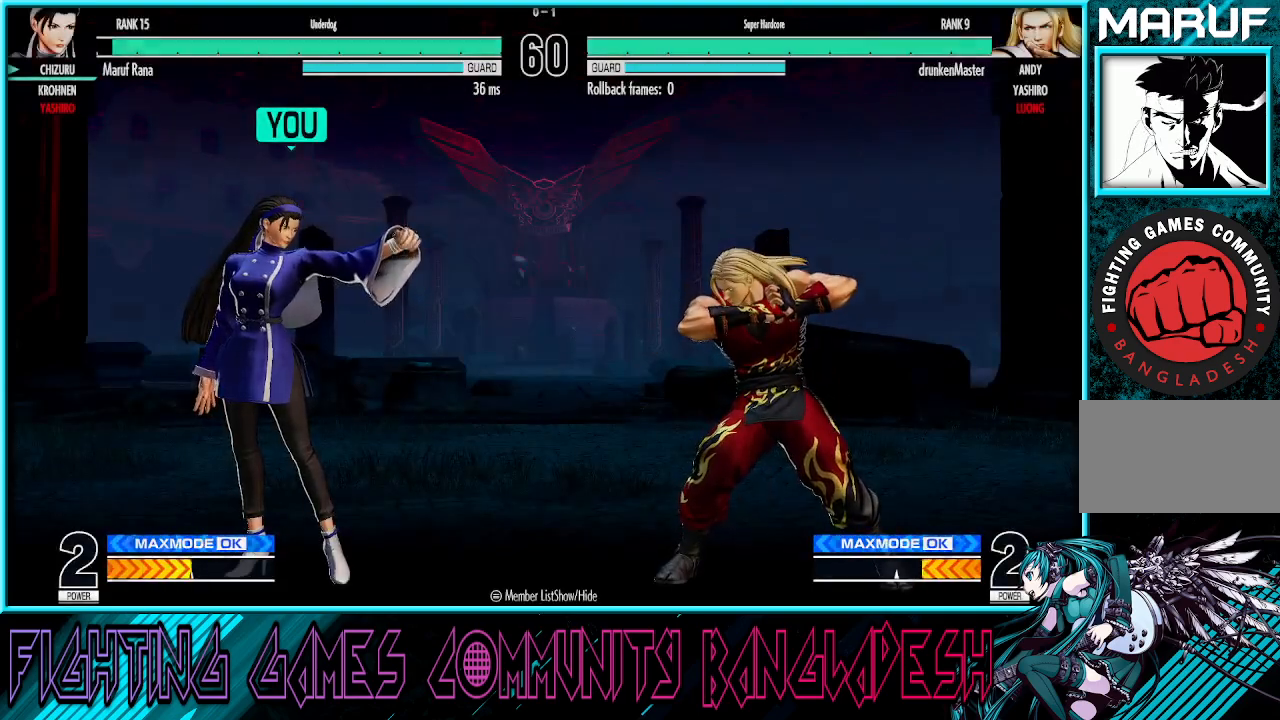
{"buttons": ["CROSS", "SQUARE", "TRIANGLE", "R1"], "left_stick": "center", "events": [[17, "R1", "down"]]}
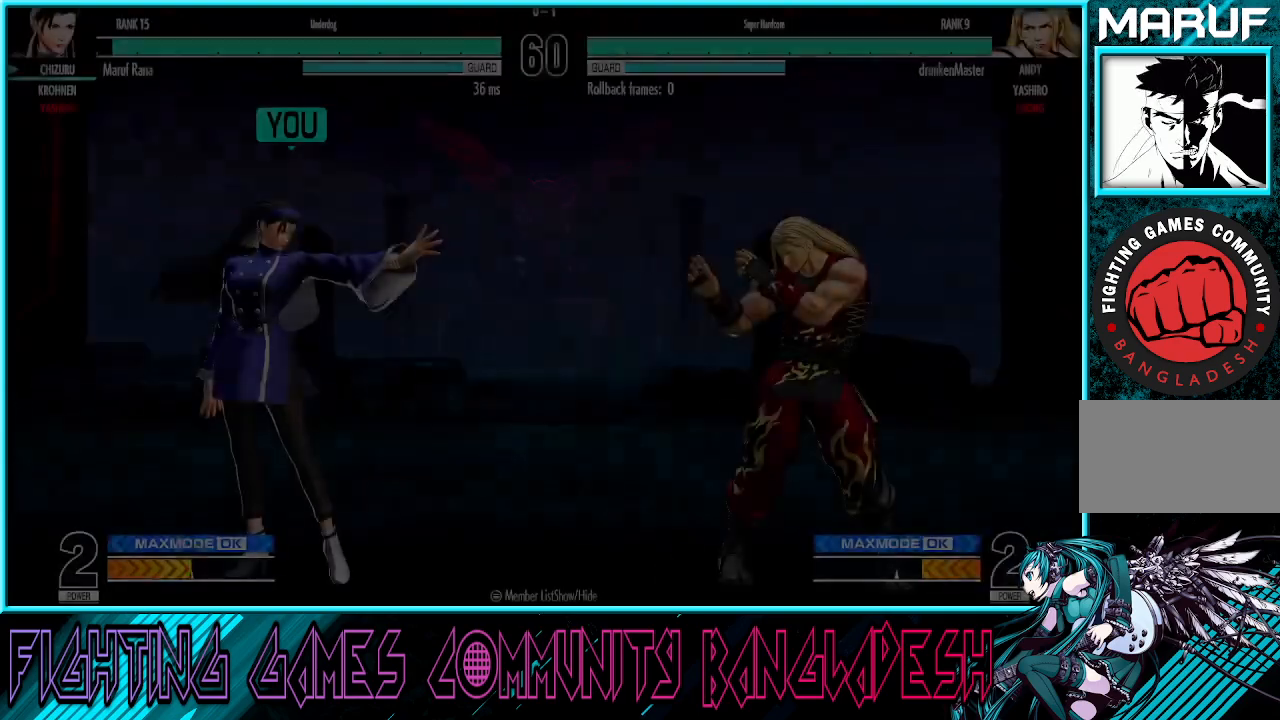
{"buttons": ["CROSS", "TRIANGLE"], "left_stick": "right", "events": [[183, "R1", "up"], [233, "TRIANGLE", "up"], [317, "CROSS", "up"], [317, "SQUARE", "up"], [367, "TRIANGLE", "down"], [417, "left_stick", "right"], [483, "CROSS", "down"]]}
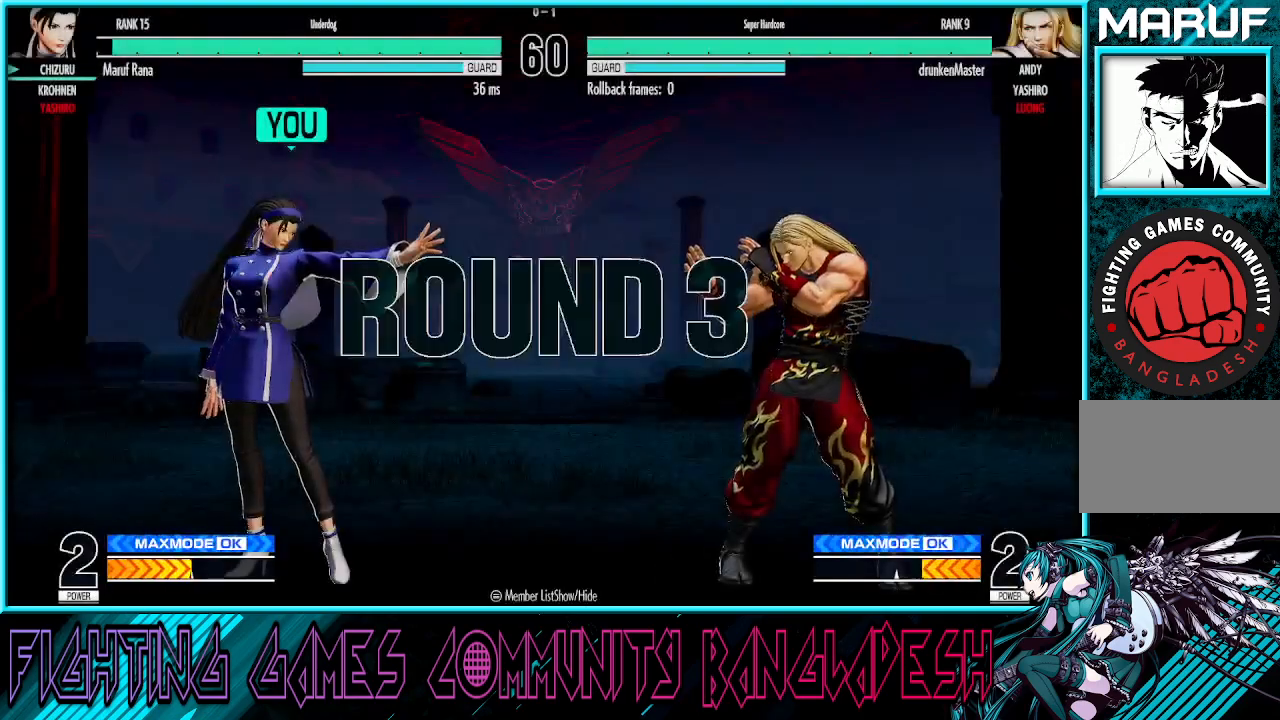
{"buttons": ["CROSS"], "left_stick": "left", "events": [[17, "TRIANGLE", "up"], [133, "CROSS", "up"], [167, "left_stick", "down"], [300, "left_stick", "left"], [317, "CROSS", "down"], [383, "CROSS", "up"], [450, "CROSS", "down"]]}
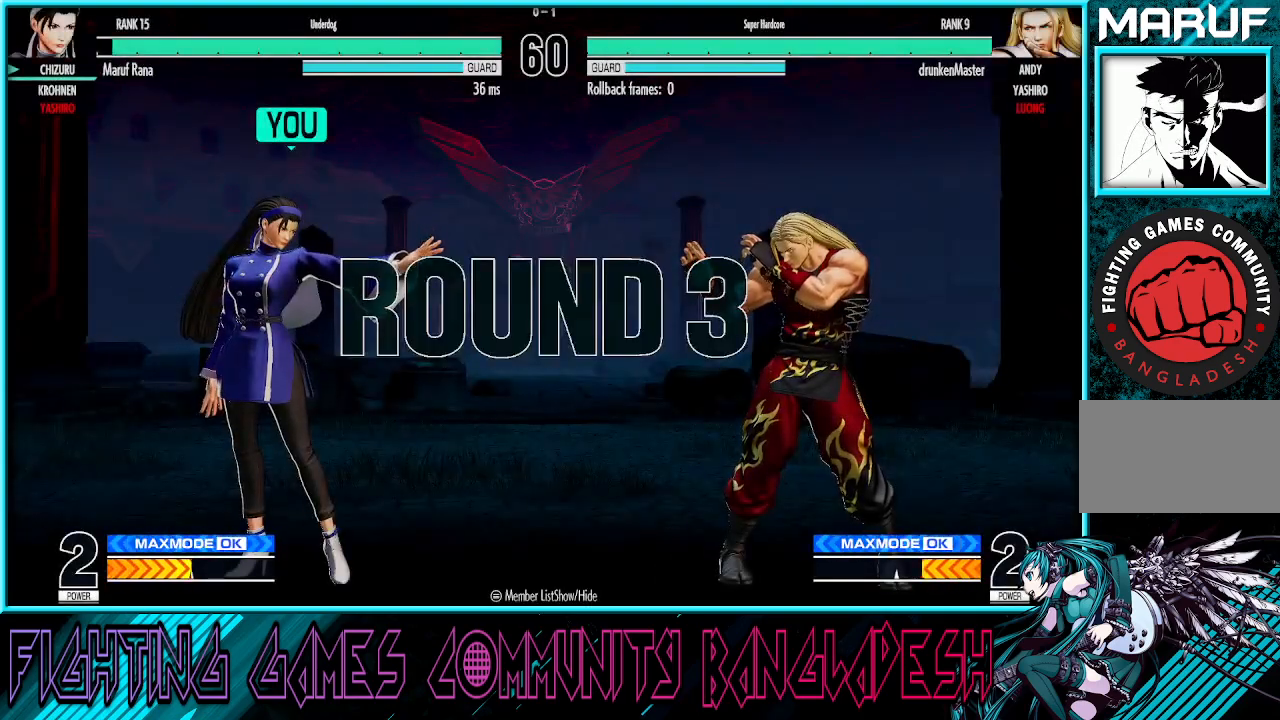
{"buttons": ["SQUARE", "TRIANGLE"], "left_stick": "left", "events": [[50, "left_stick", "center"], [117, "CROSS", "up"], [417, "TRIANGLE", "down"], [450, "SQUARE", "down"], [450, "left_stick", "left"]]}
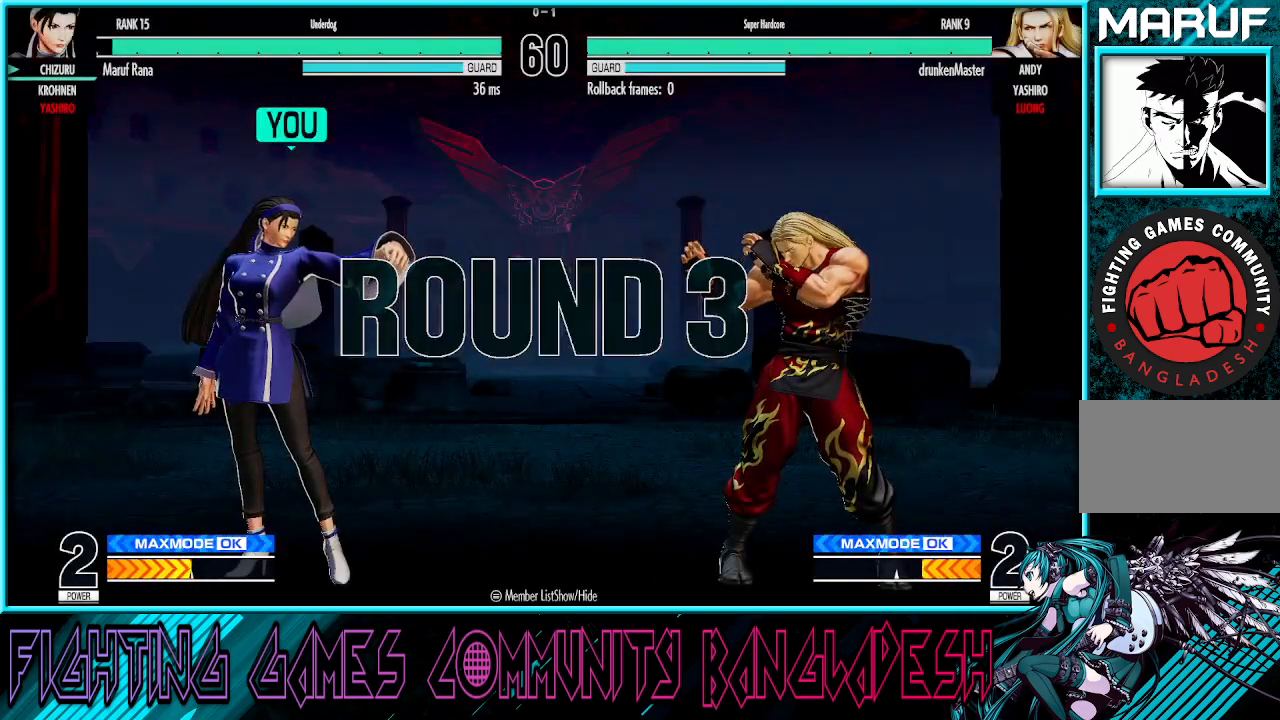
{"buttons": [], "left_stick": "left", "events": [[17, "CROSS", "down"], [33, "CROSS", "up"], [50, "TRIANGLE", "up"], [100, "CROSS", "down"], [183, "CROSS", "up"], [183, "SQUARE", "up"]]}
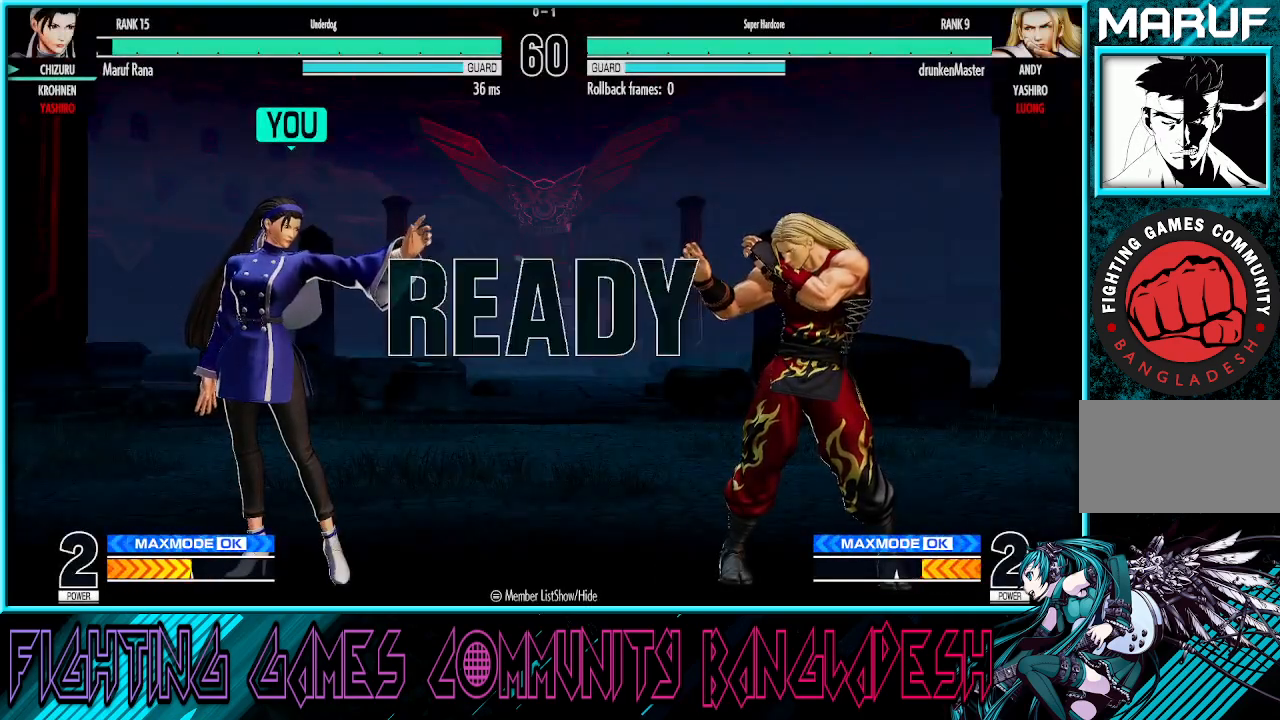
{"buttons": [], "left_stick": "center", "events": [[350, "left_stick", "center"]]}
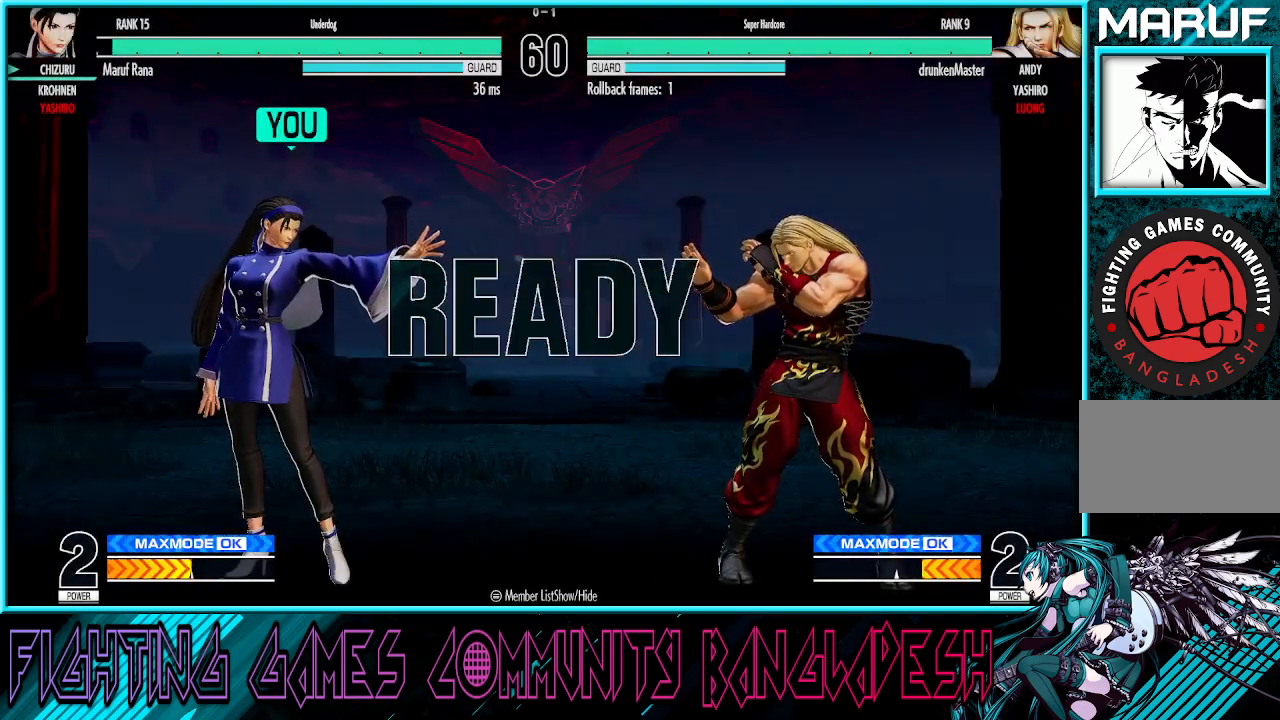
{"buttons": [], "left_stick": "center", "events": []}
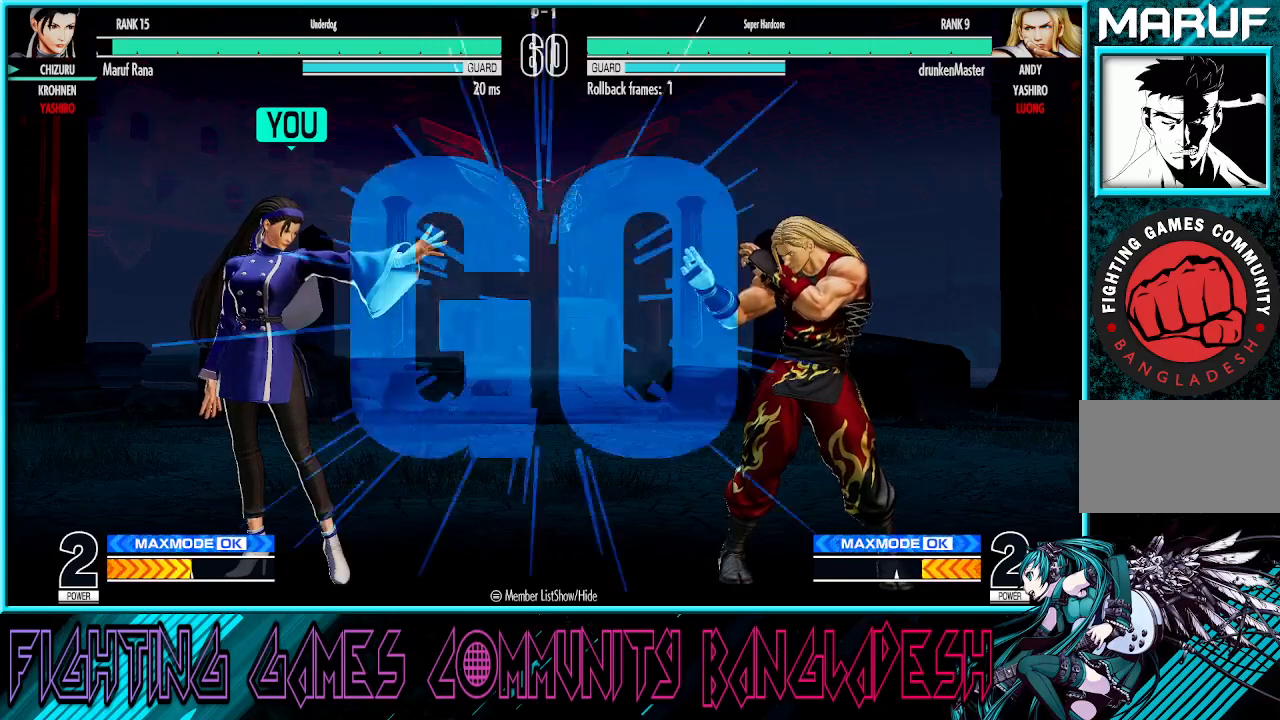
{"buttons": [], "left_stick": "center", "events": [[117, "R1", "down"], [317, "R1", "up"]]}
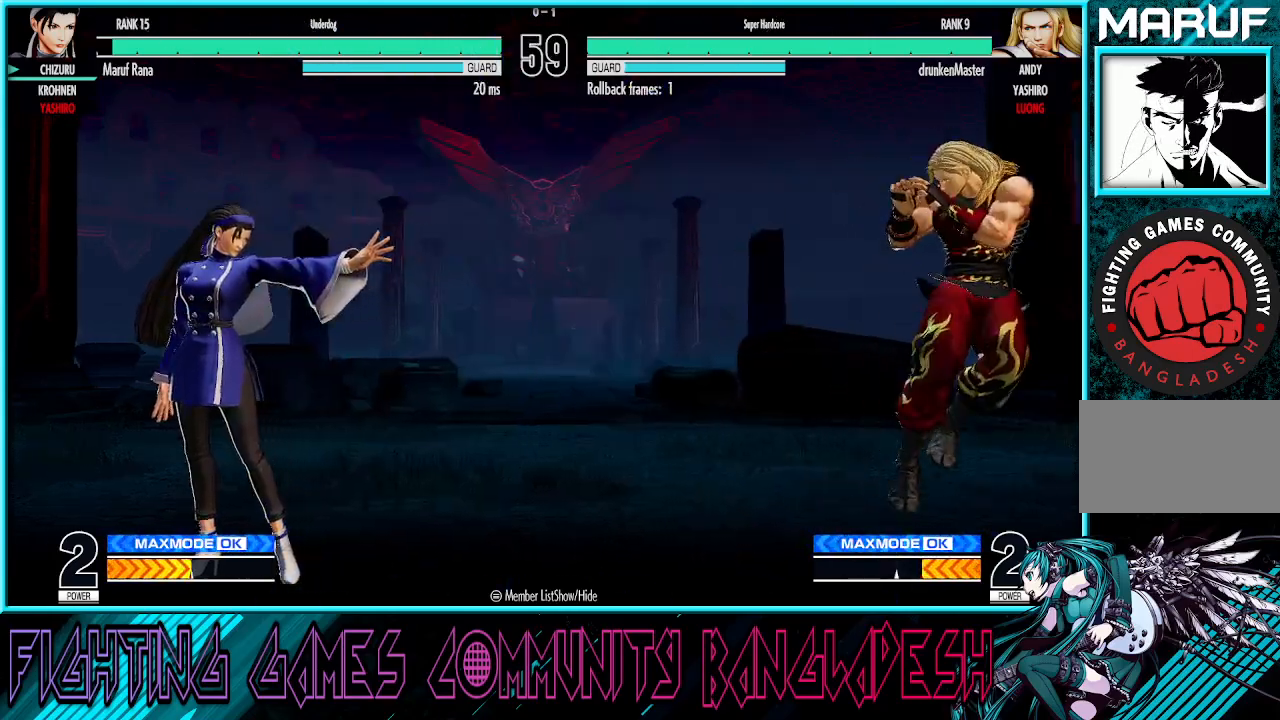
{"buttons": [], "left_stick": "left", "events": [[50, "left_stick", "left"], [150, "left_stick", "right"], [267, "left_stick", "center"], [317, "left_stick", "right"], [433, "left_stick", "left"]]}
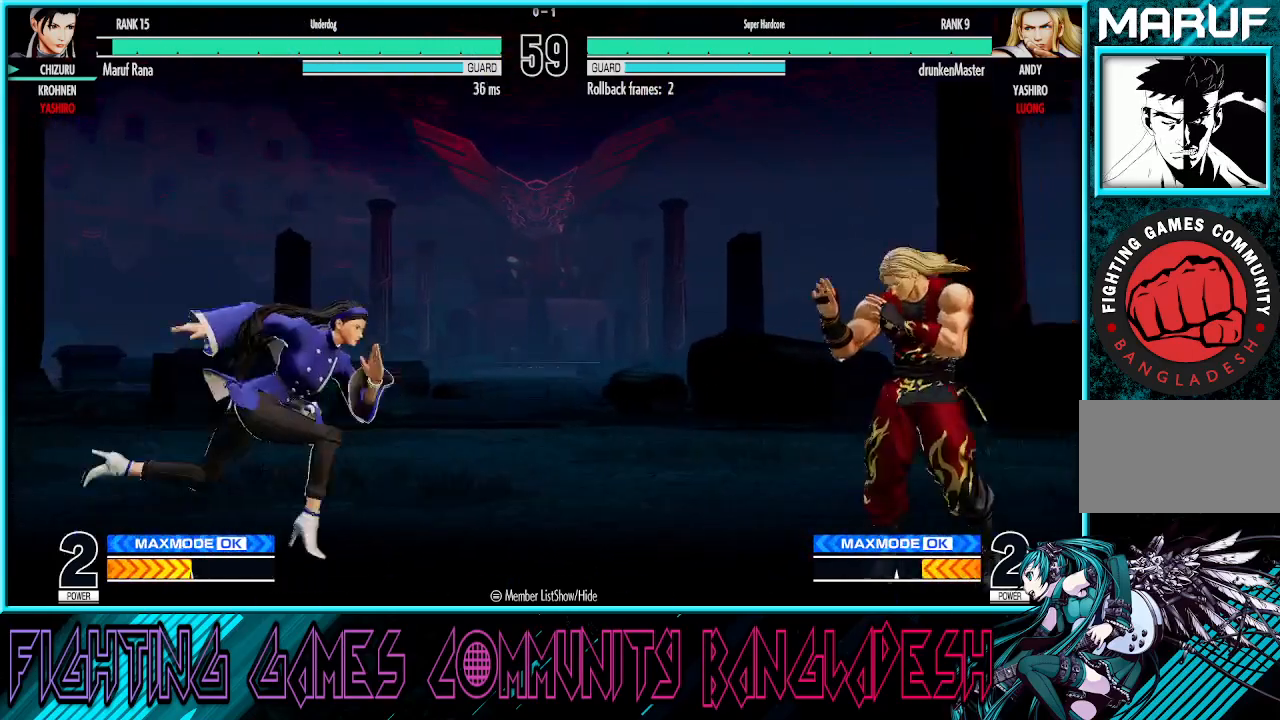
{"buttons": [], "left_stick": "right", "events": [[400, "left_stick", "down"], [500, "left_stick", "right"]]}
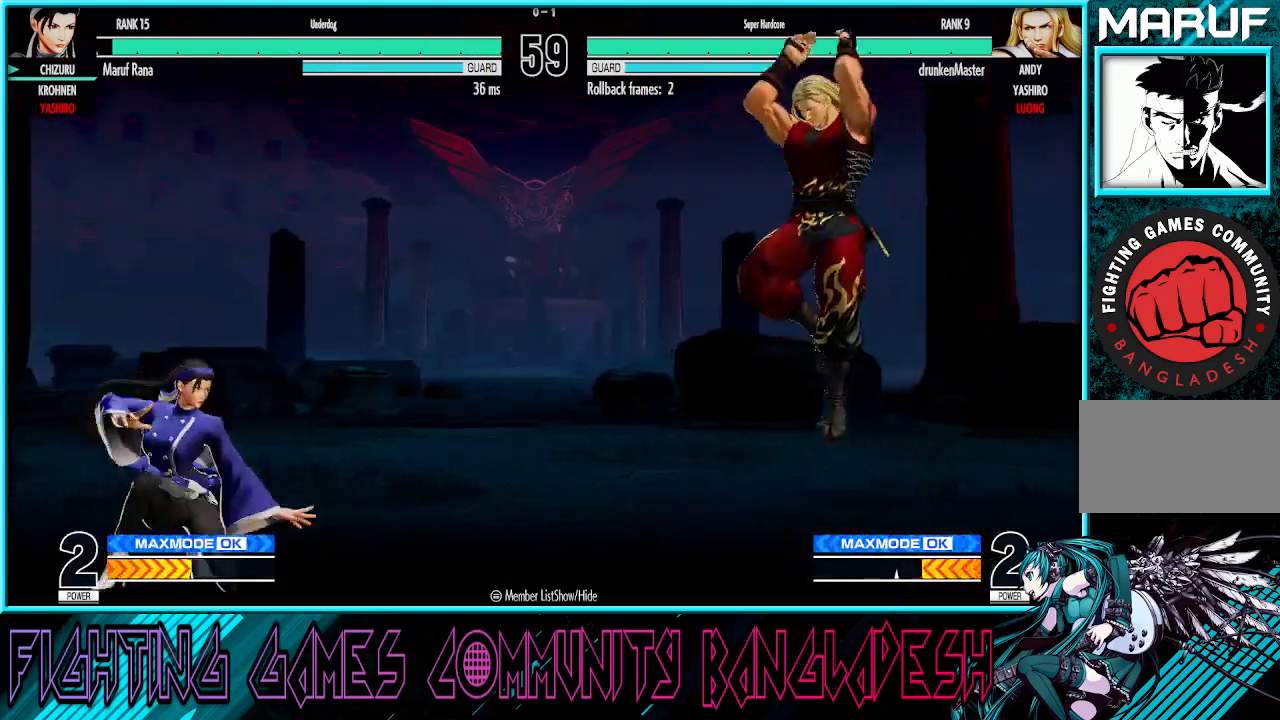
{"buttons": [], "left_stick": "left", "events": [[117, "CROSS", "down"], [267, "left_stick", "center"], [300, "CROSS", "up"], [333, "left_stick", "left"]]}
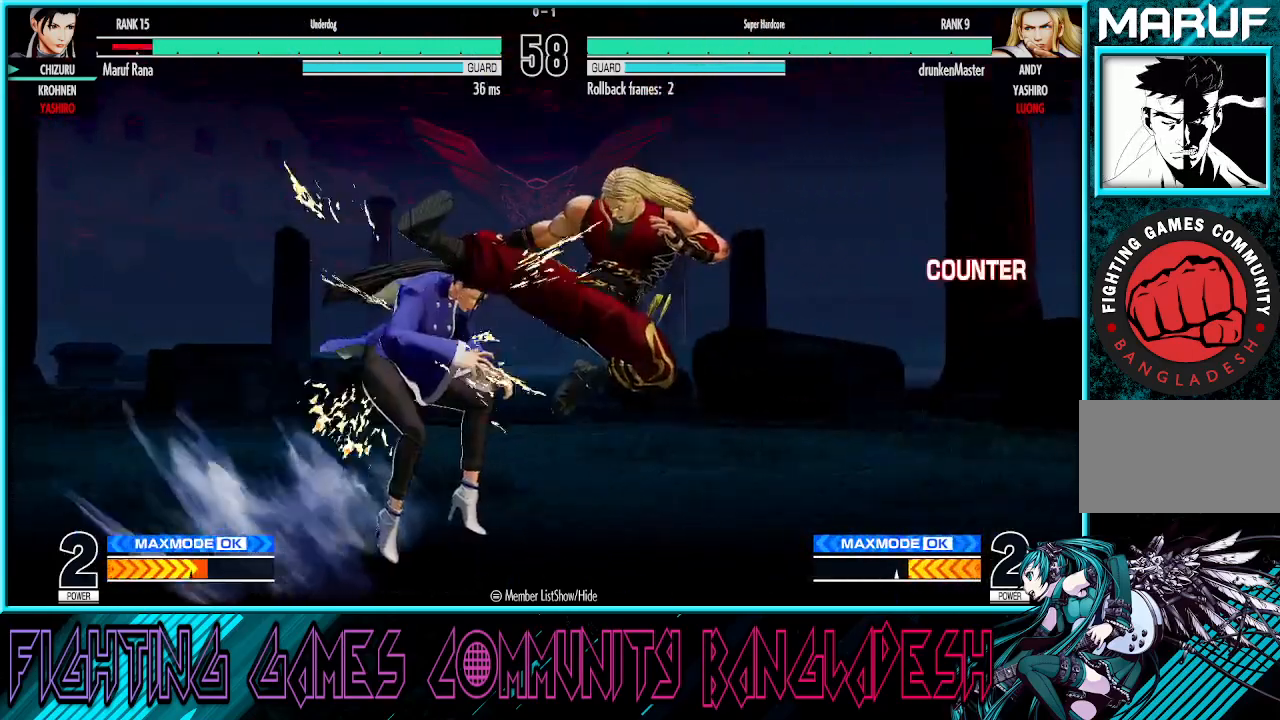
{"buttons": ["CROSS", "SQUARE"], "left_stick": "left", "events": [[400, "CROSS", "down"], [400, "SQUARE", "down"]]}
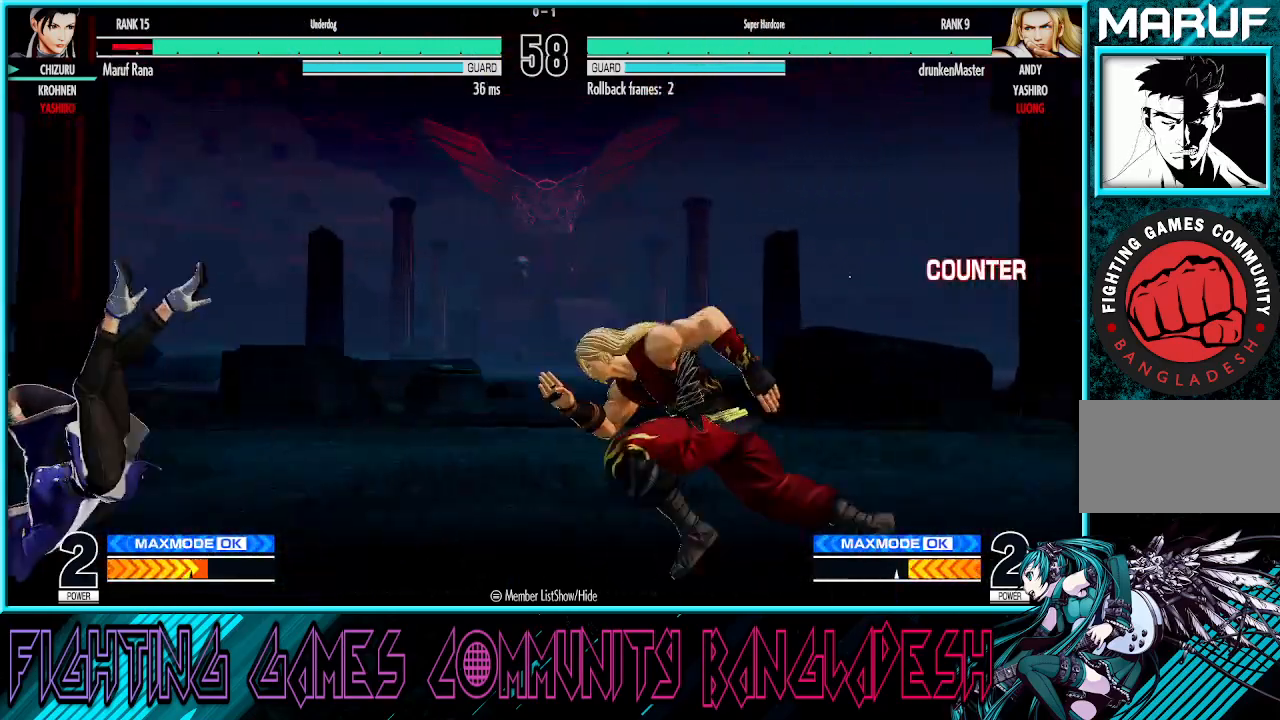
{"buttons": [], "left_stick": "left", "events": [[50, "SQUARE", "up"], [67, "CROSS", "up"], [217, "left_stick", "center"], [333, "left_stick", "left"]]}
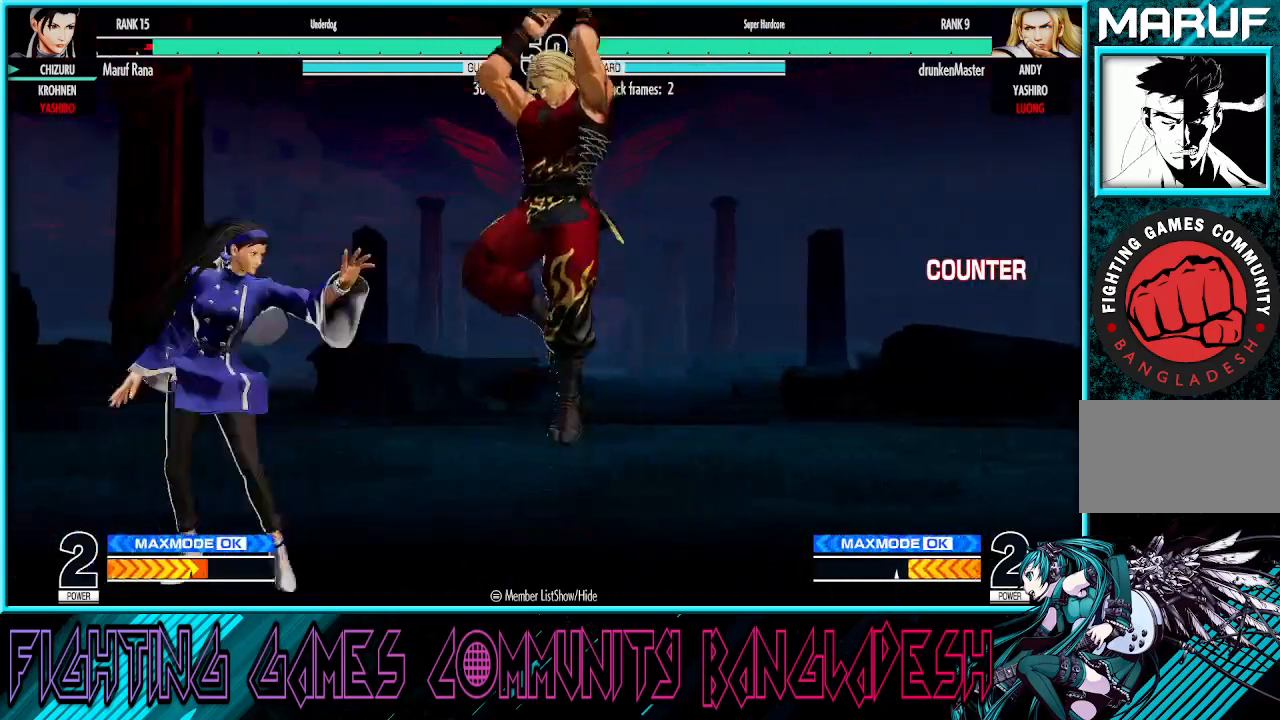
{"buttons": [], "left_stick": "left", "events": []}
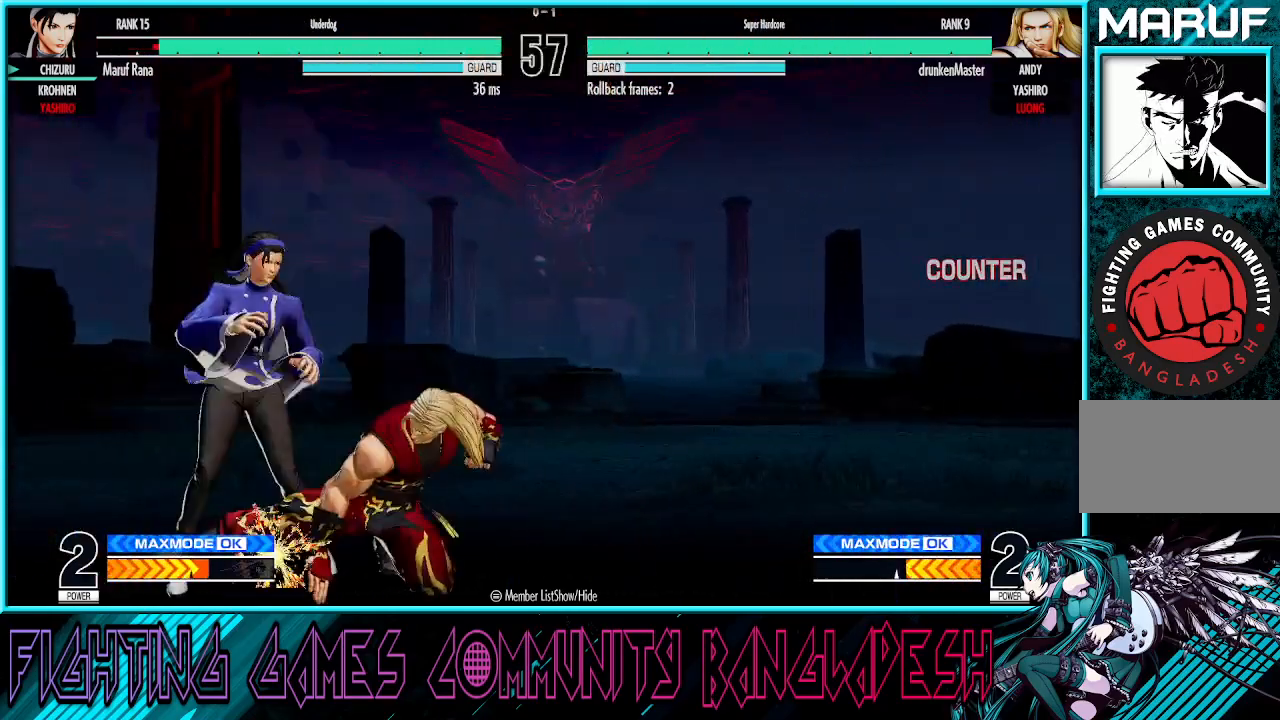
{"buttons": [], "left_stick": "down-left", "events": [[33, "left_stick", "down-left"]]}
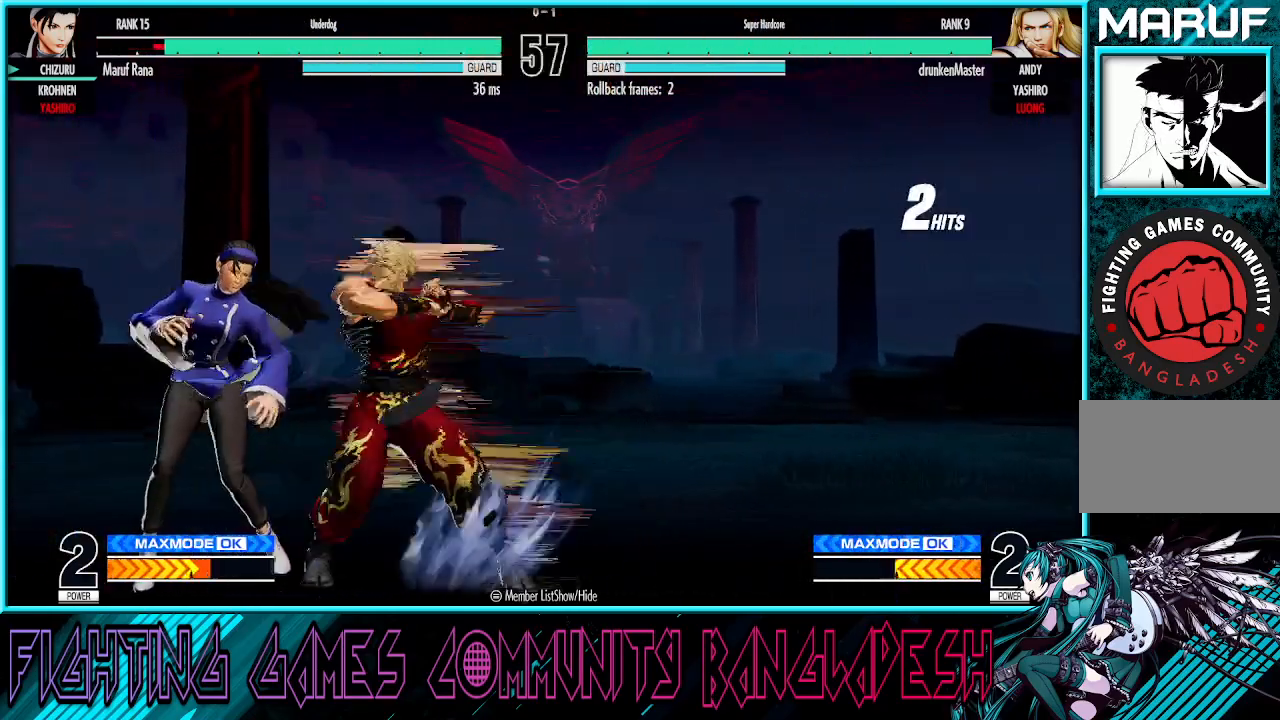
{"buttons": [], "left_stick": "down-left", "events": []}
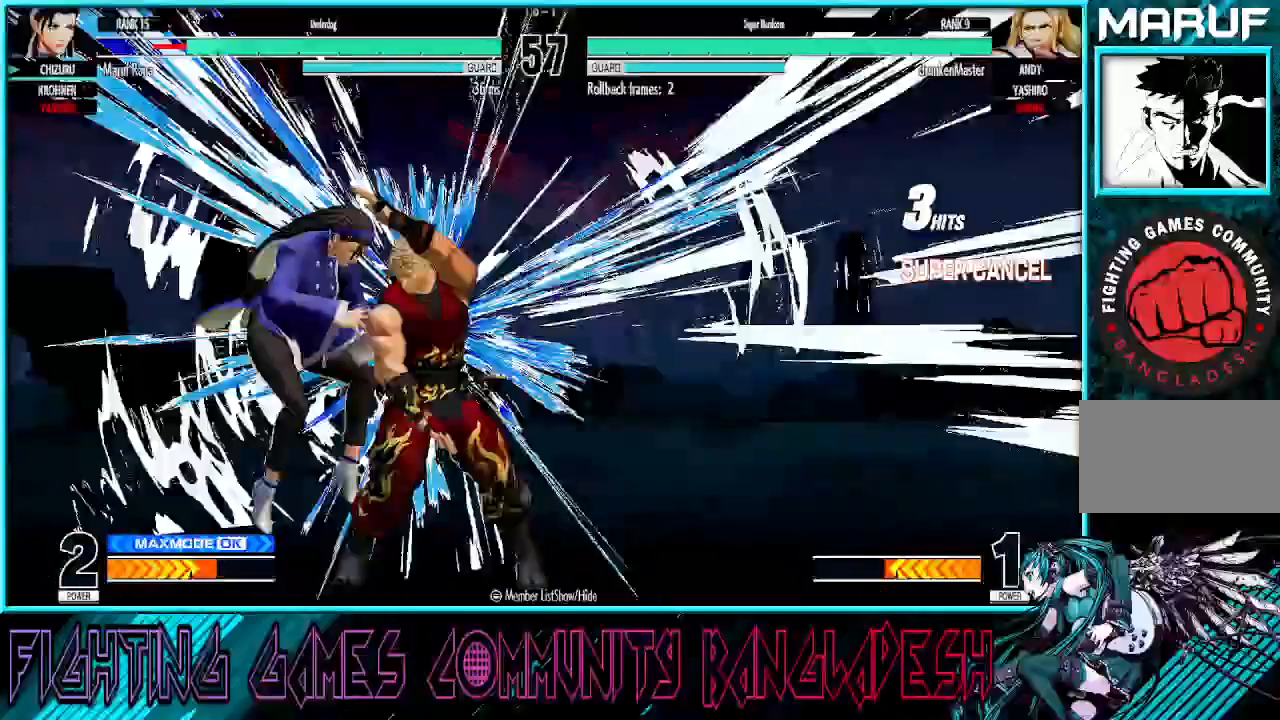
{"buttons": [], "left_stick": "down-left", "events": []}
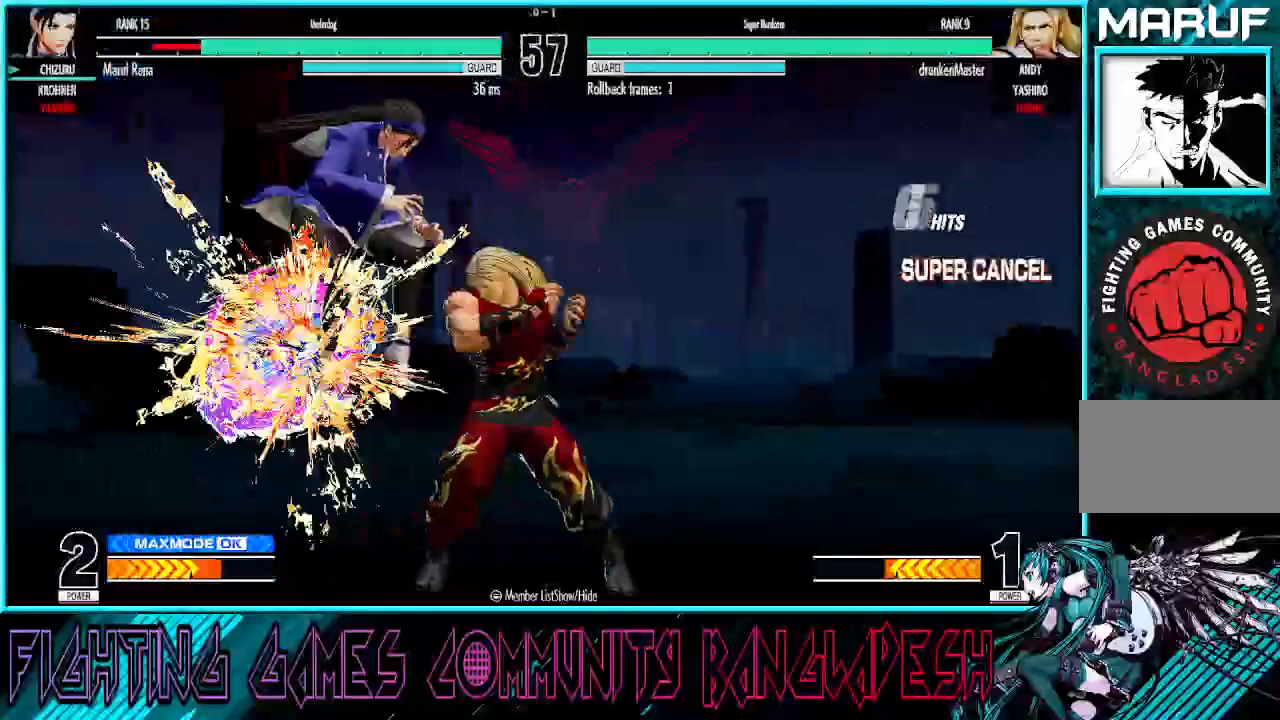
{"buttons": ["CROSS"], "left_stick": "center", "events": [[133, "left_stick", "center"], [233, "CROSS", "down"]]}
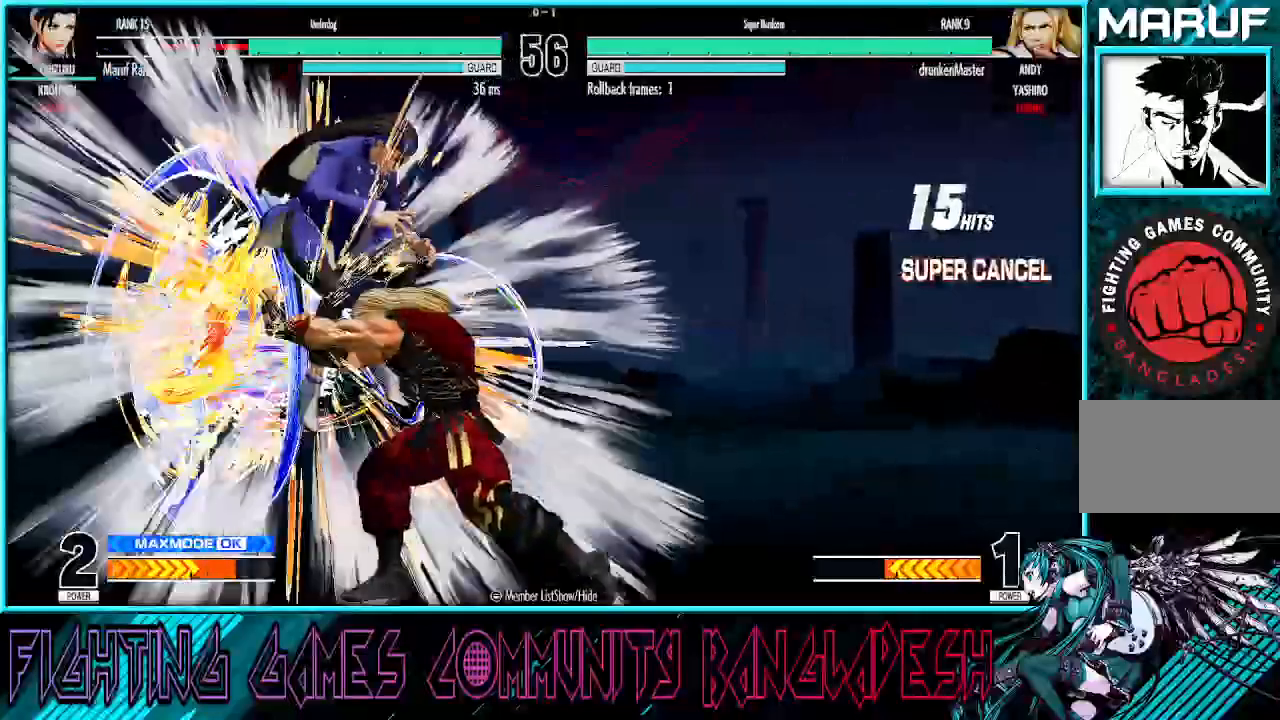
{"buttons": ["CROSS", "SQUARE"], "left_stick": "left", "events": [[333, "left_stick", "left"], [367, "CROSS", "up"], [500, "CROSS", "down"], [500, "SQUARE", "down"]]}
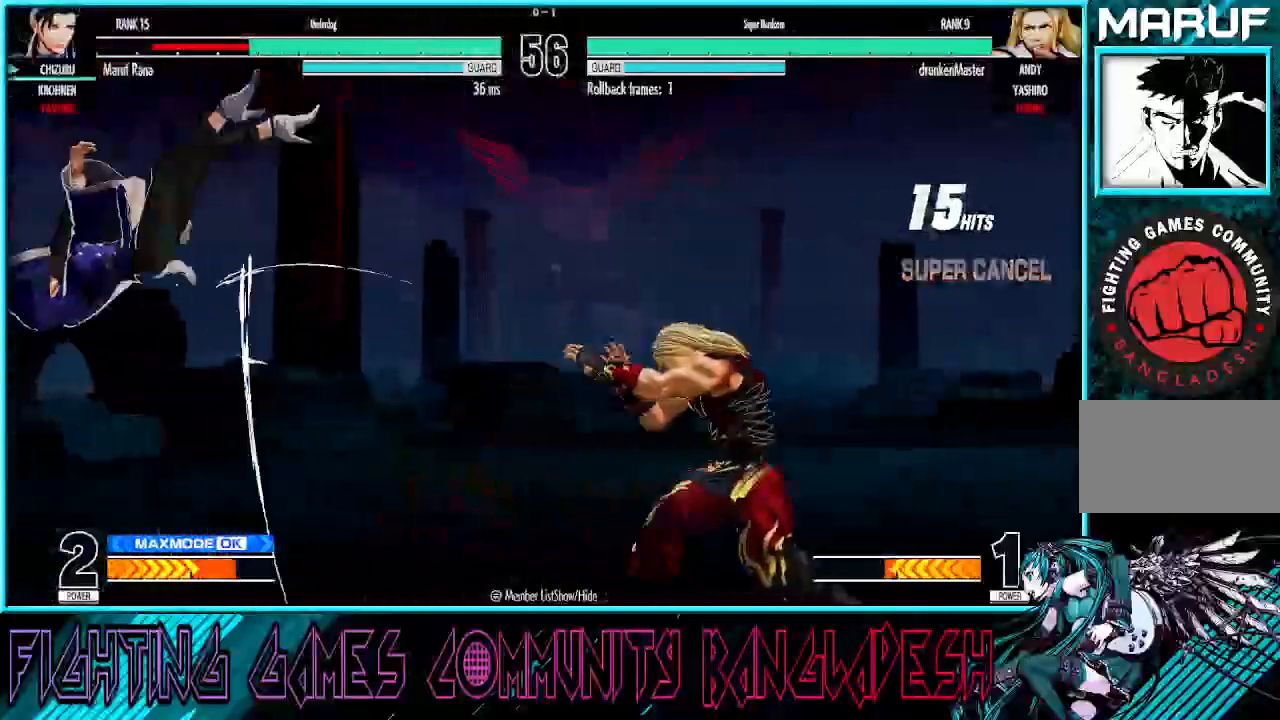
{"buttons": ["CROSS", "SQUARE"], "left_stick": "center", "events": [[183, "CROSS", "up"], [250, "SQUARE", "up"], [250, "left_stick", "center"], [300, "CROSS", "down"], [317, "SQUARE", "down"], [350, "SQUARE", "up"], [367, "CROSS", "up"], [433, "SQUARE", "down"], [483, "CROSS", "down"]]}
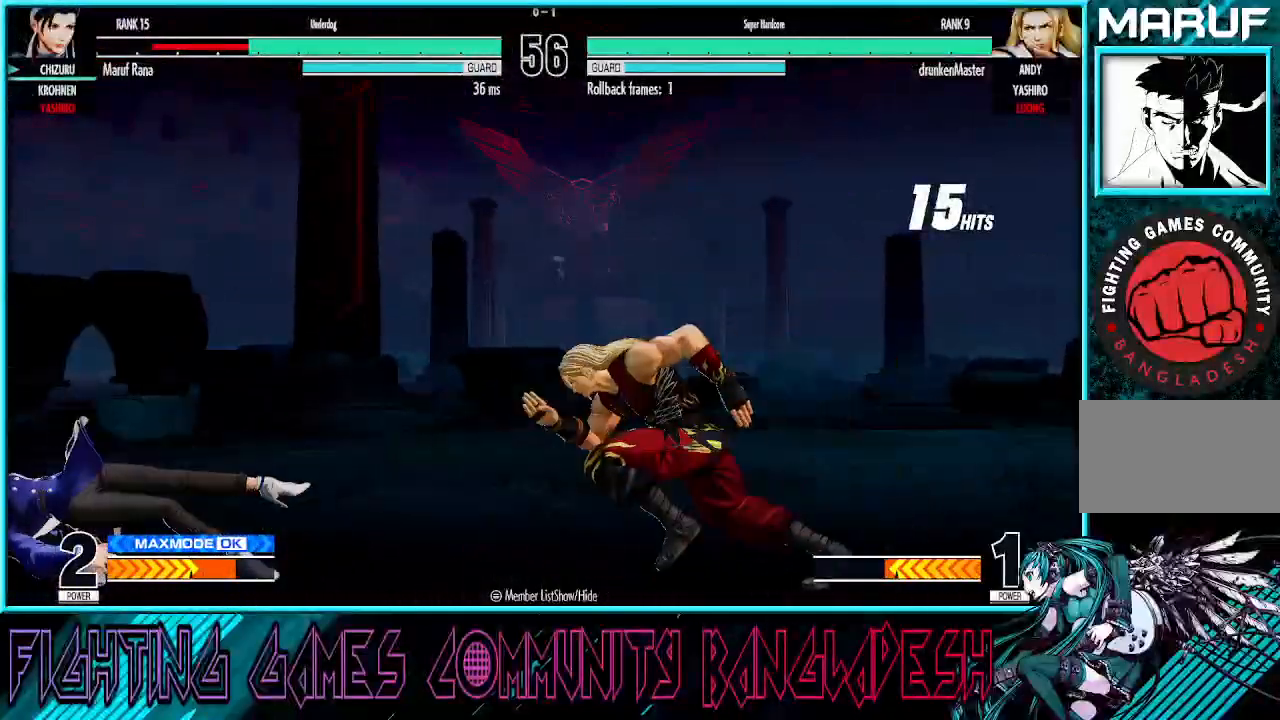
{"buttons": [], "left_stick": "down-left", "events": [[50, "CROSS", "up"], [150, "CROSS", "down"], [283, "CROSS", "up"], [367, "SQUARE", "up"], [383, "left_stick", "down"], [433, "left_stick", "down-left"]]}
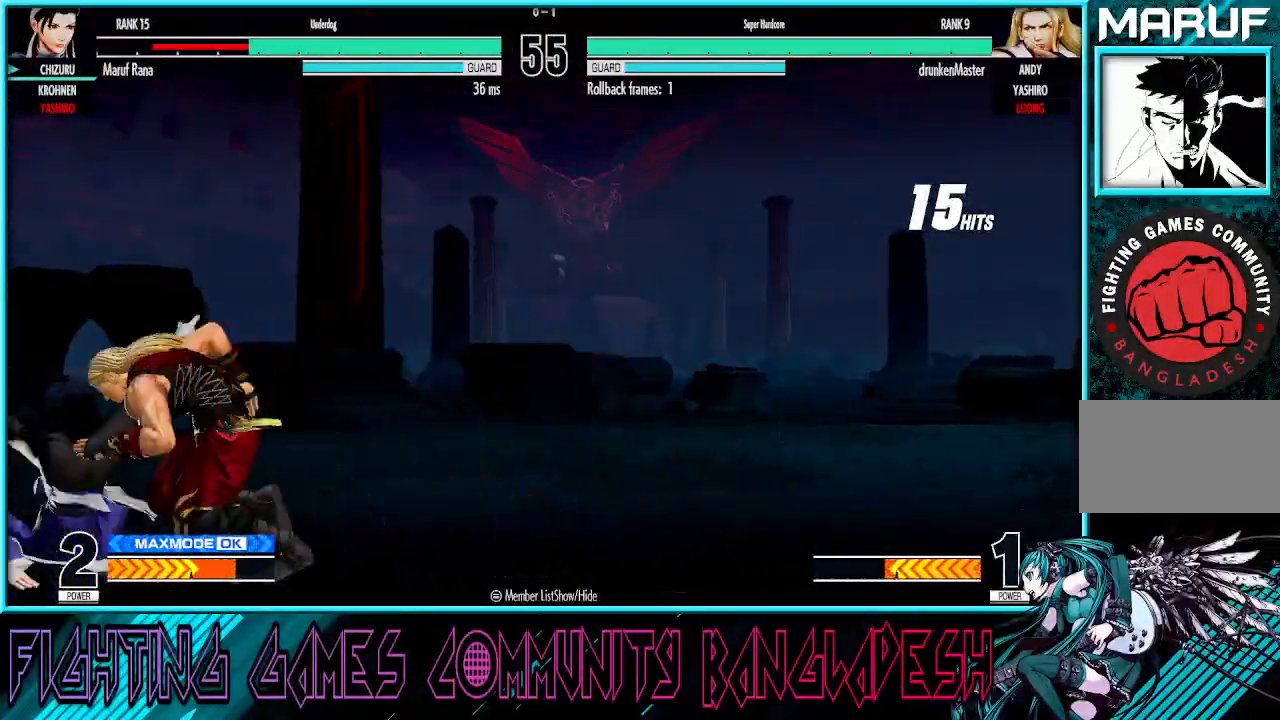
{"buttons": ["SQUARE"], "left_stick": "down-left", "events": [[367, "SQUARE", "down"]]}
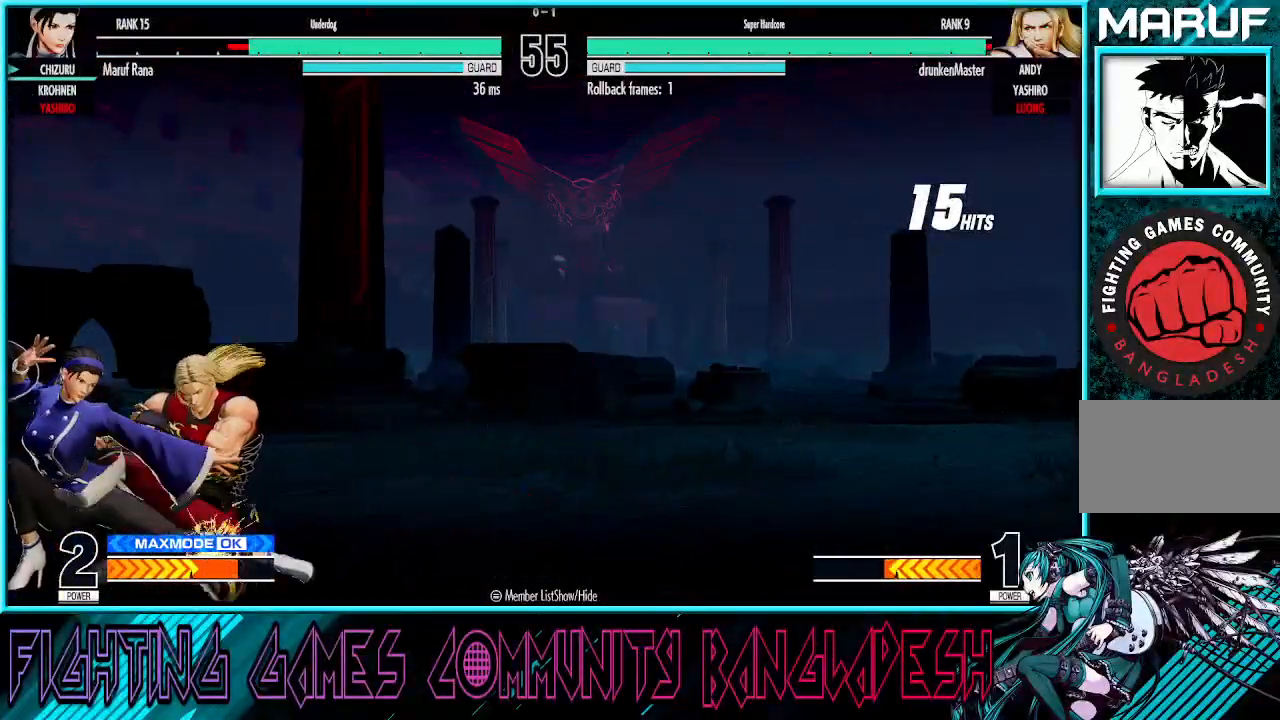
{"buttons": [], "left_stick": "left", "events": [[33, "SQUARE", "up"], [133, "SQUARE", "down"], [250, "SQUARE", "up"], [333, "left_stick", "down"], [400, "CROSS", "down"], [450, "CROSS", "up"], [500, "left_stick", "left"]]}
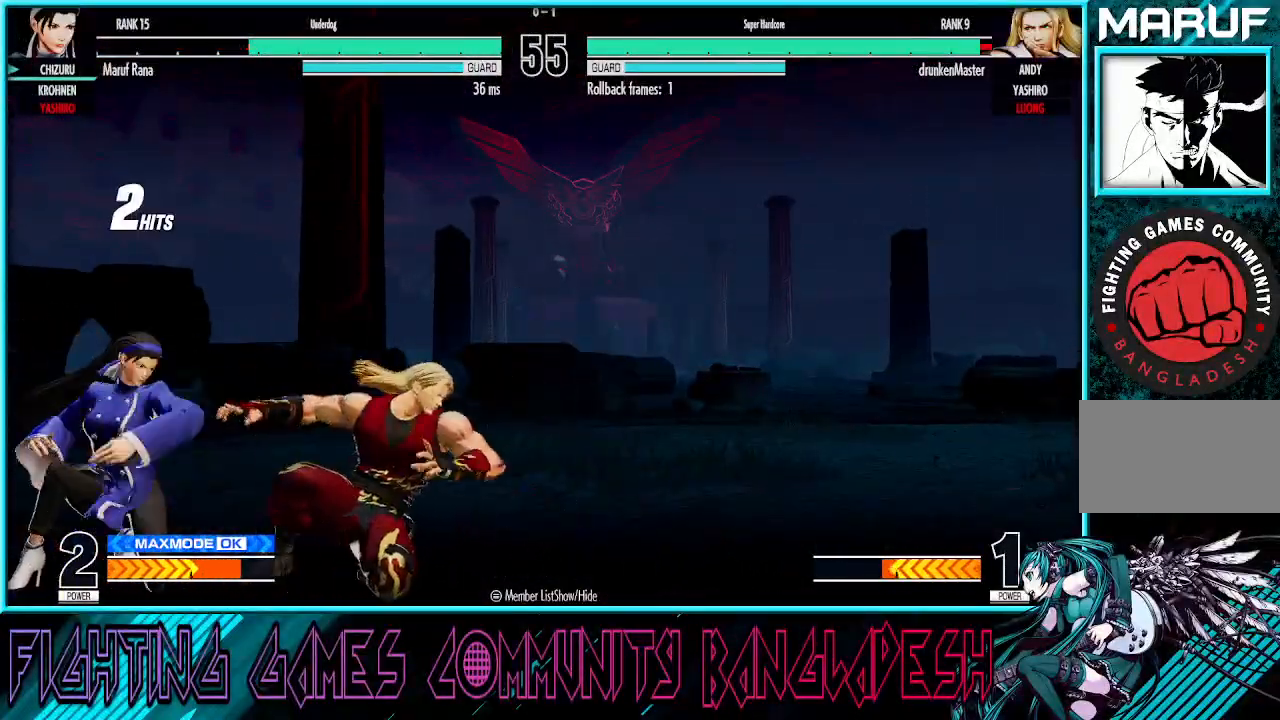
{"buttons": ["CROSS"], "left_stick": "center", "events": [[50, "CROSS", "down"], [50, "TRIANGLE", "down"], [117, "TRIANGLE", "up"], [133, "CROSS", "up"], [150, "left_stick", "center"], [183, "CROSS", "down"], [250, "CROSS", "up"], [317, "CROSS", "down"]]}
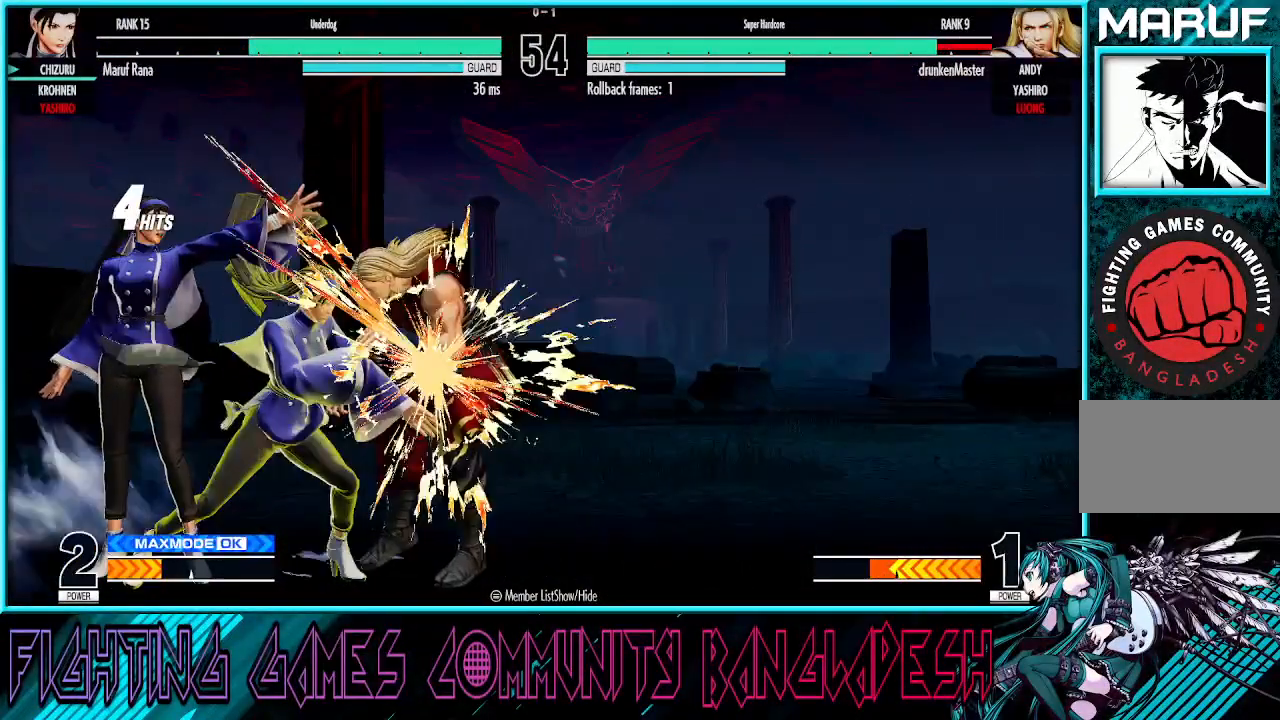
{"buttons": ["SQUARE"], "left_stick": "right", "events": [[267, "CROSS", "up"], [283, "left_stick", "left"], [400, "SQUARE", "down"], [400, "left_stick", "right"]]}
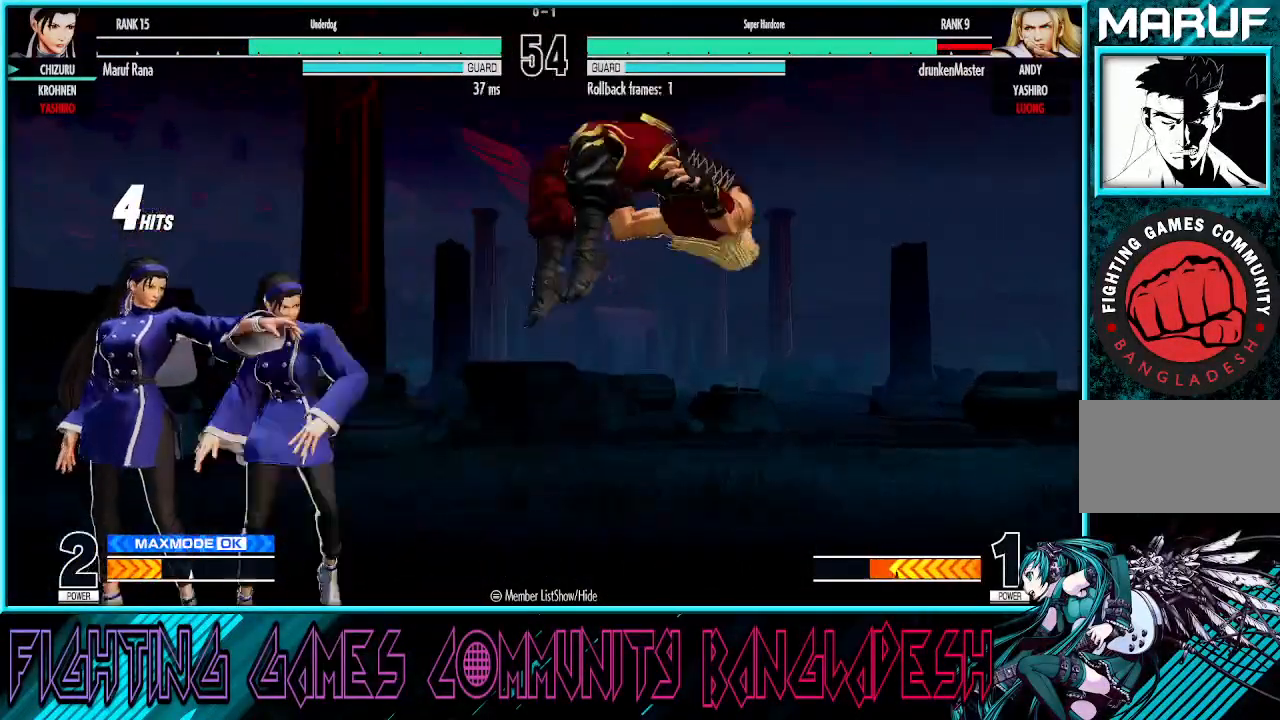
{"buttons": [], "left_stick": "right", "events": [[83, "SQUARE", "up"], [100, "left_stick", "down"], [233, "left_stick", "right"], [267, "CROSS", "down"], [417, "CROSS", "up"]]}
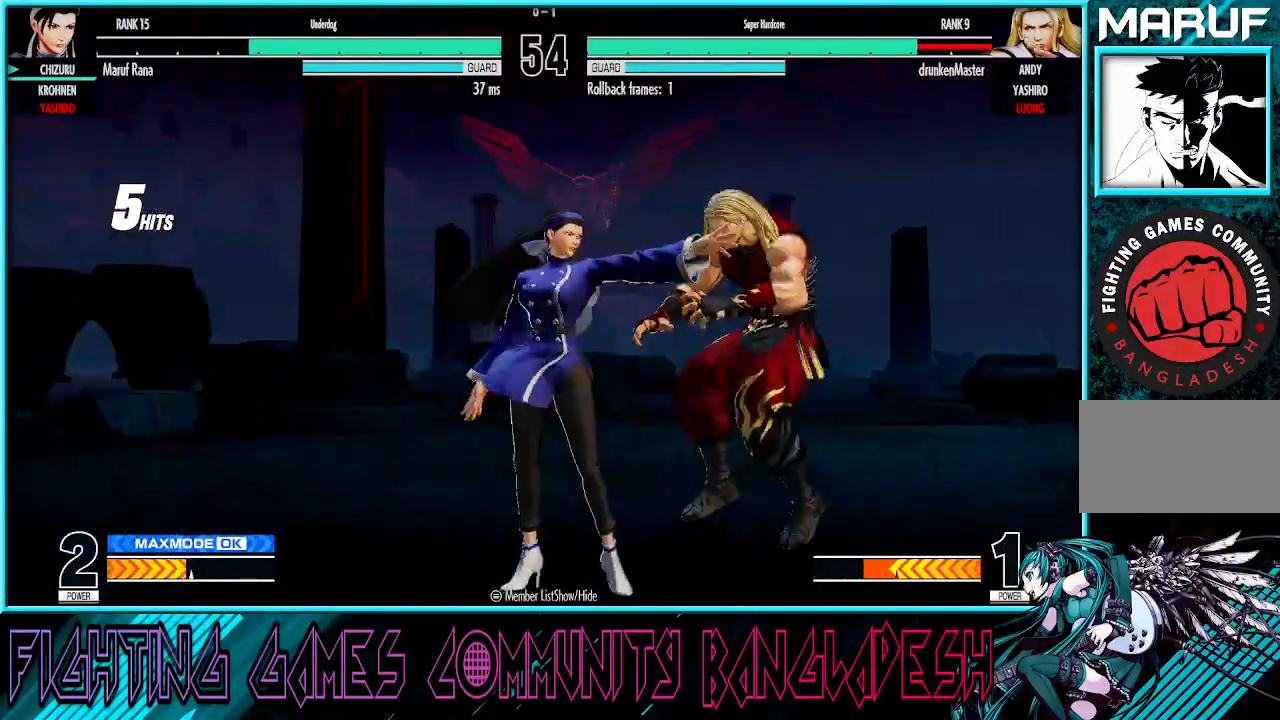
{"buttons": [], "left_stick": "center", "events": [[83, "left_stick", "center"]]}
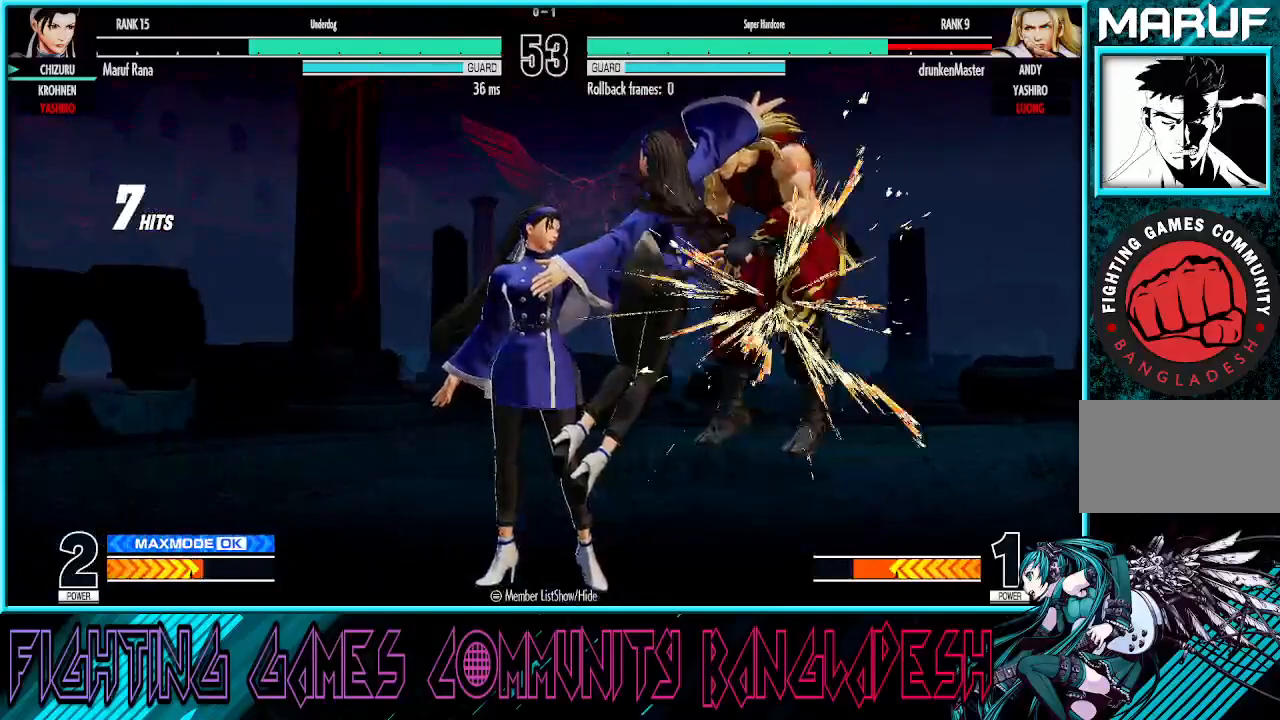
{"buttons": ["SQUARE"], "left_stick": "center", "events": [[367, "SQUARE", "down"]]}
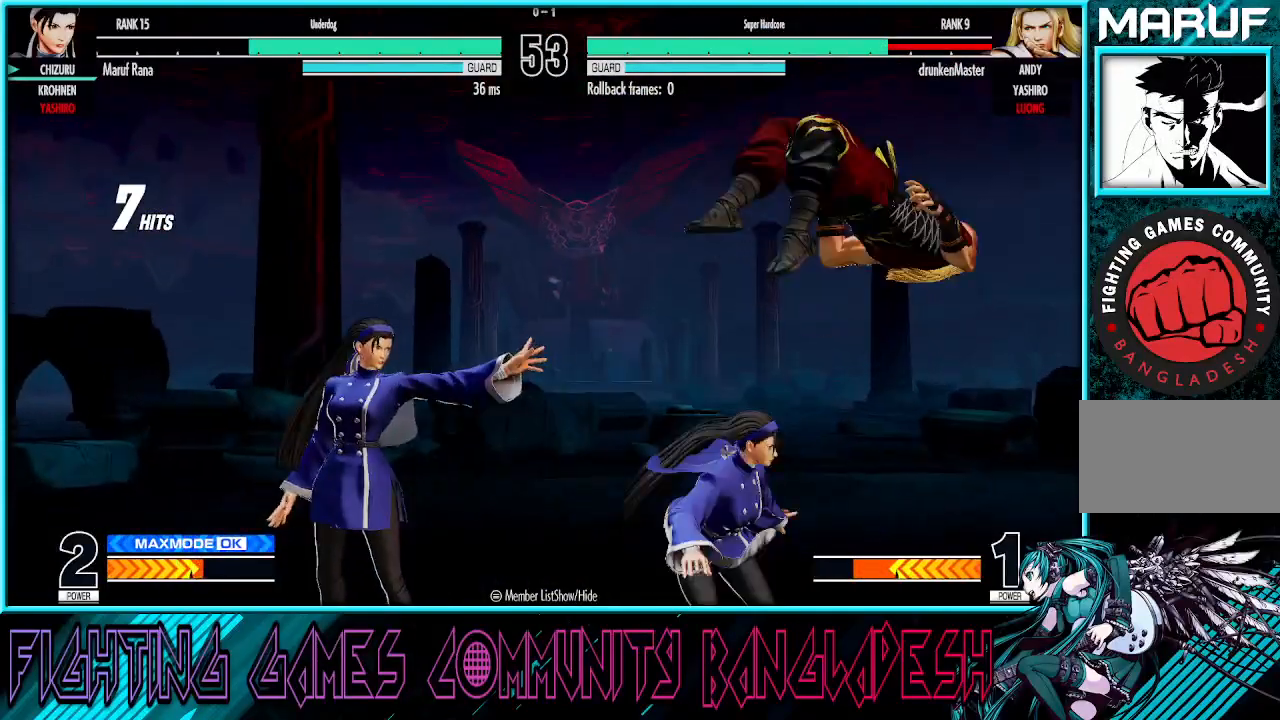
{"buttons": ["R1"], "left_stick": "left", "events": [[100, "SQUARE", "up"], [100, "left_stick", "right"], [183, "left_stick", "center"], [267, "left_stick", "right"], [450, "left_stick", "left"], [500, "R1", "down"]]}
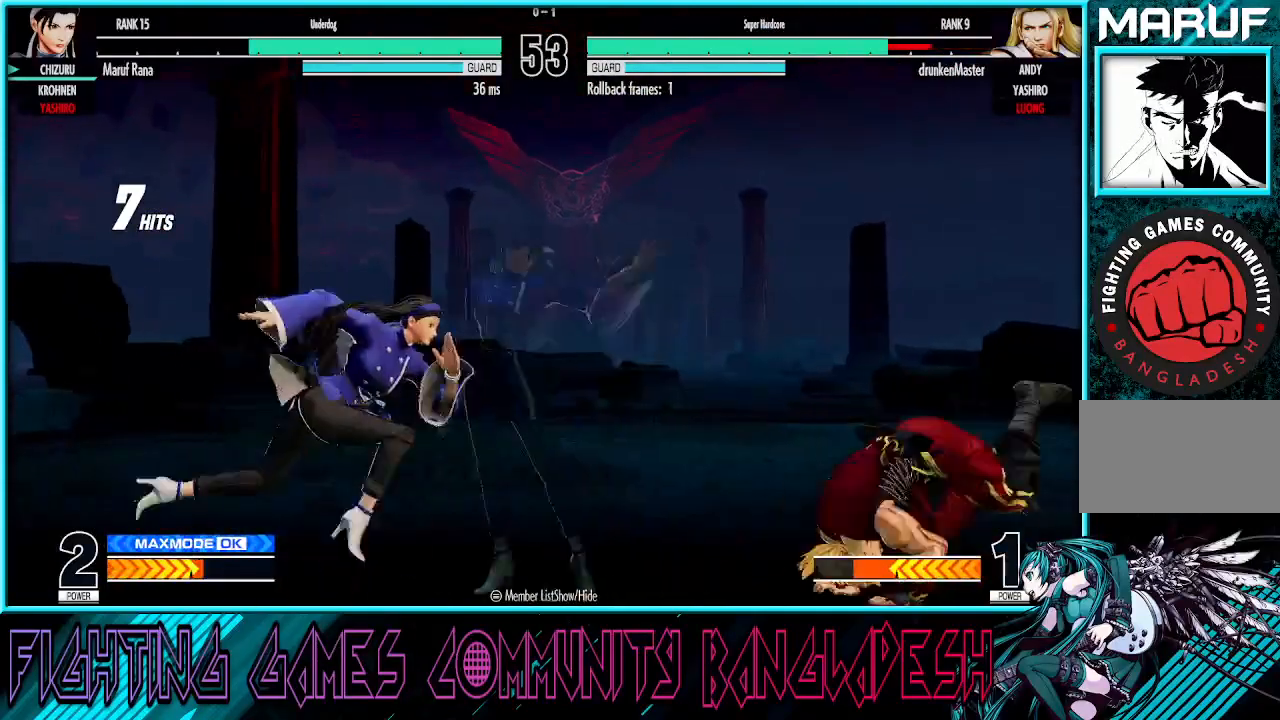
{"buttons": [], "left_stick": "left", "events": [[233, "R1", "up"]]}